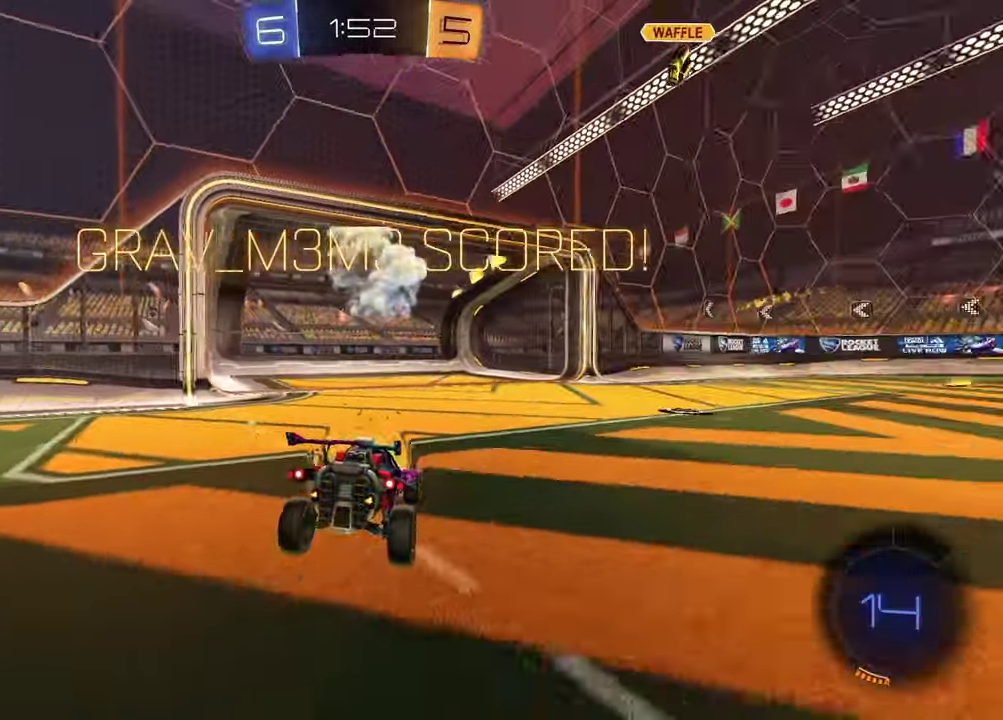
Gameplay with a controller (PlayStation layout); each line is a JSON object with the inputs held at the frame after it. "events" lists button and stick changes between this image and that frame as [ms after this image, input, new state], when the widget could be followed in between. Not read: L1.
{"buttons": ["SQUARE", "R2"], "left_stick": "center", "right_stick": "center", "events": [[167, "CROSS", "down"], [317, "CROSS", "up"], [483, "R2", "down"], [483, "left_stick", "center"], [500, "SQUARE", "down"]]}
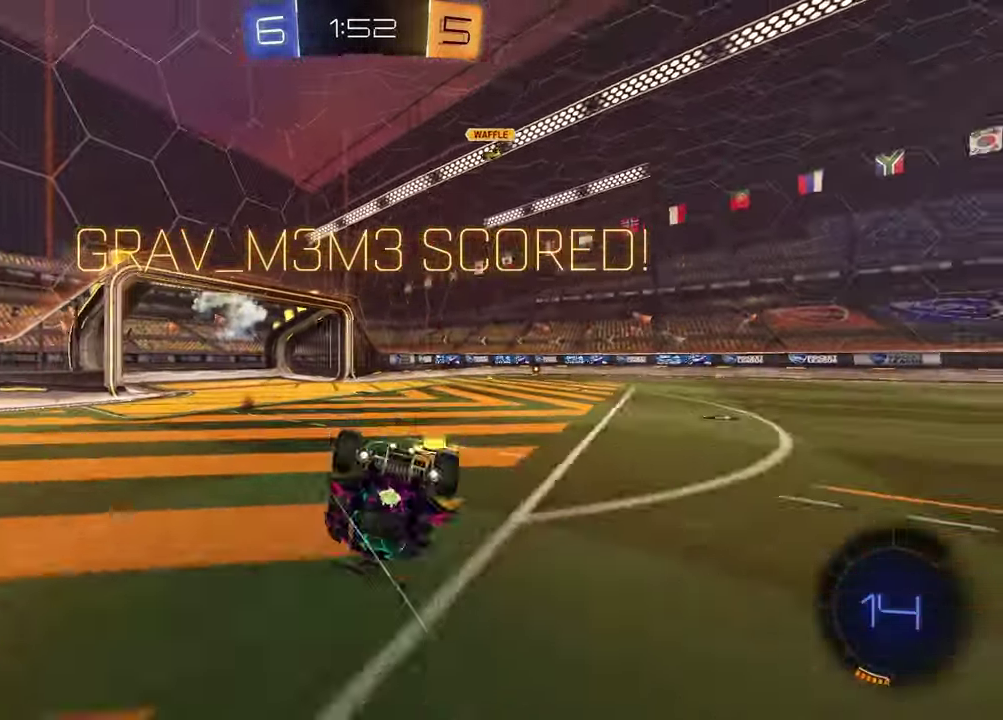
{"buttons": ["R1", "R2"], "left_stick": "center", "right_stick": "center", "events": [[33, "left_stick", "up"], [250, "R1", "down"], [283, "left_stick", "right"], [433, "left_stick", "center"], [483, "SQUARE", "up"]]}
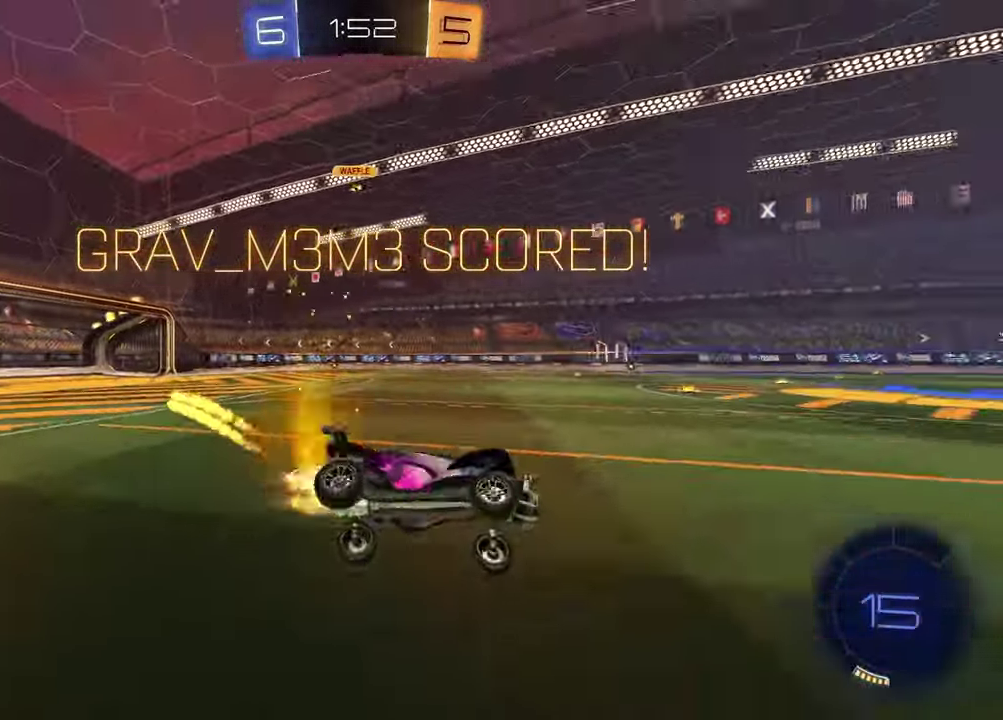
{"buttons": ["R2"], "left_stick": "center", "right_stick": "center", "events": [[83, "left_stick", "up-right"], [267, "R1", "up"], [417, "left_stick", "center"]]}
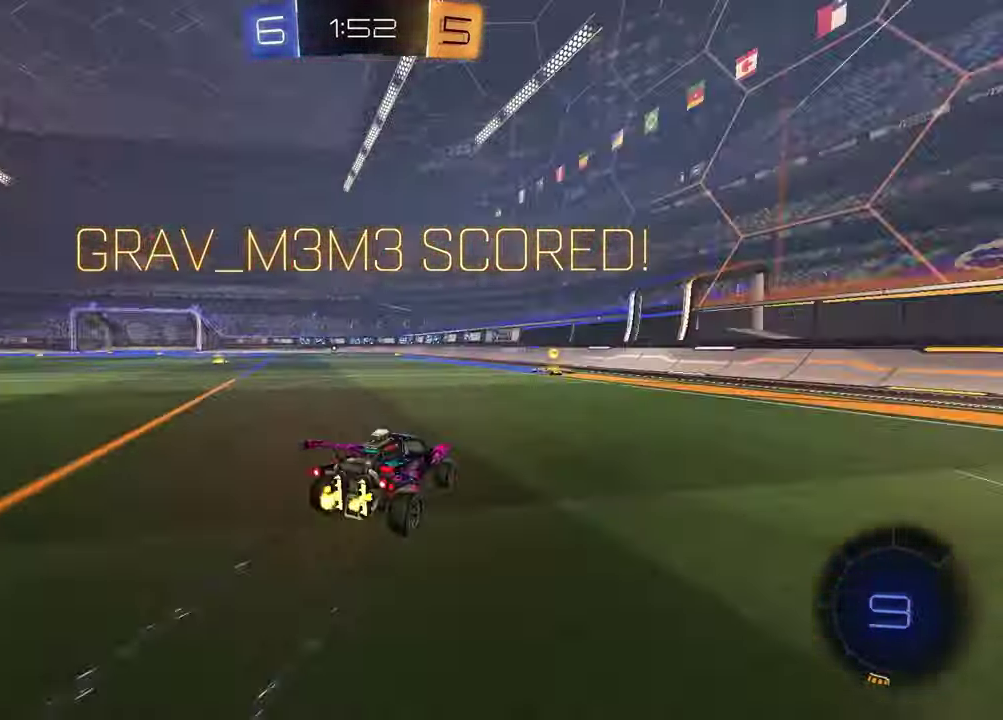
{"buttons": ["R2"], "left_stick": "down-left", "right_stick": "center", "events": [[500, "left_stick", "down-left"]]}
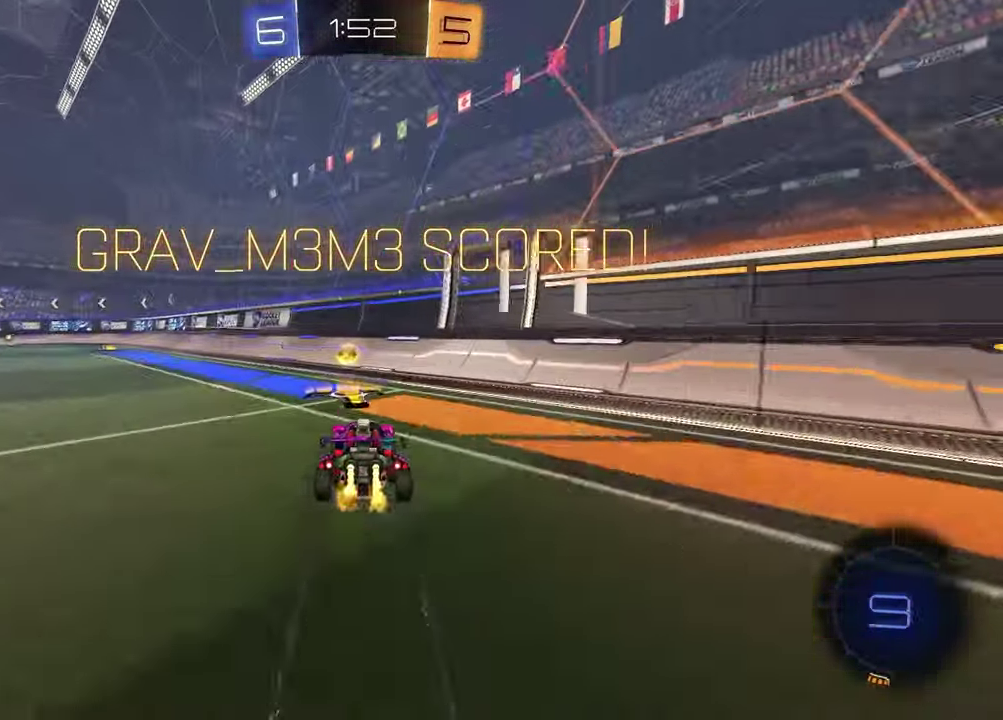
{"buttons": ["CROSS", "R1"], "left_stick": "up", "right_stick": "center", "events": [[17, "CROSS", "down"], [100, "R2", "up"], [250, "CROSS", "up"], [383, "R1", "down"], [400, "left_stick", "up"], [433, "CROSS", "down"]]}
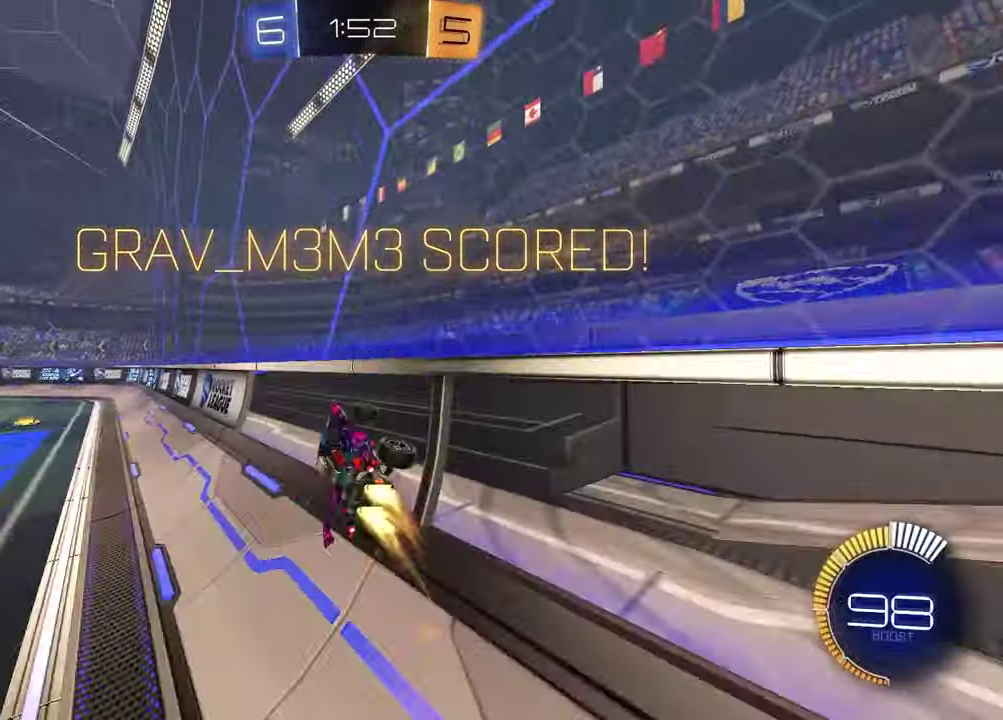
{"buttons": [], "left_stick": "center", "right_stick": "center", "events": [[17, "left_stick", "up-left"], [33, "CROSS", "up"], [267, "left_stick", "center"], [350, "CROSS", "down"], [417, "R1", "up"], [433, "CROSS", "up"]]}
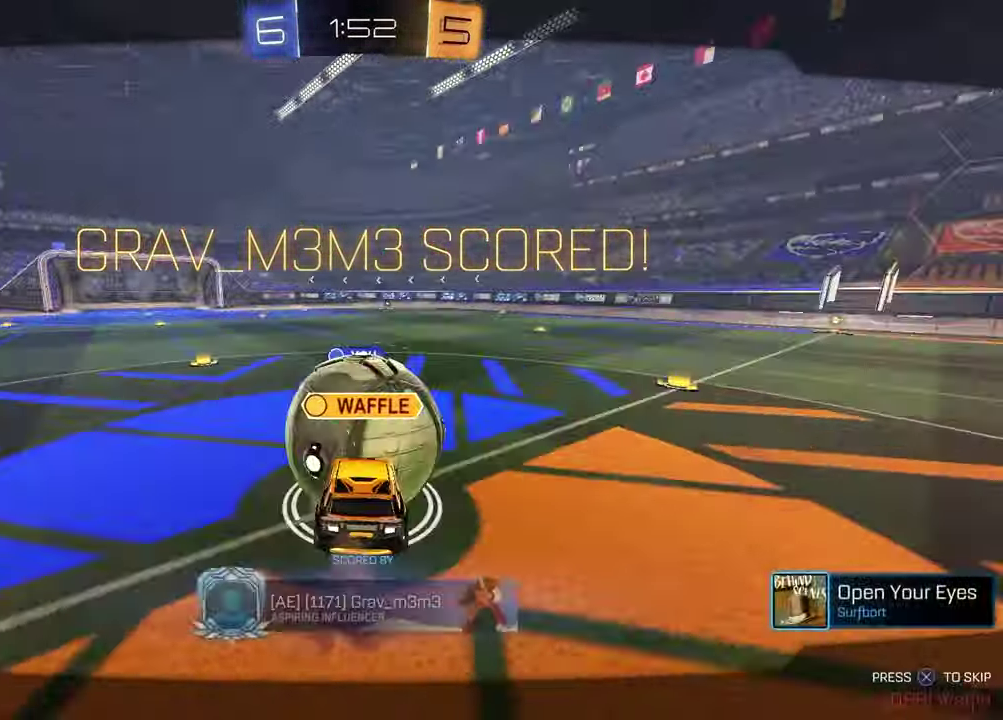
{"buttons": [], "left_stick": "center", "right_stick": "center", "events": []}
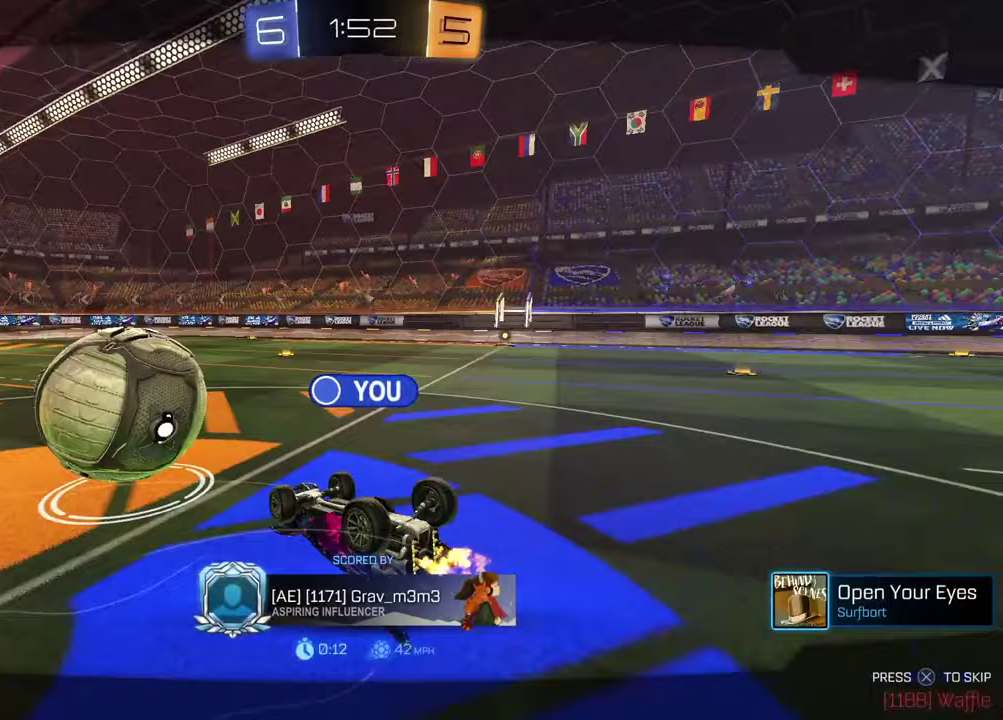
{"buttons": ["SELECT"], "left_stick": "center", "right_stick": "center", "events": [[33, "SELECT", "down"], [100, "R3", "down"], [183, "R3", "up"], [233, "R3", "down"], [300, "R3", "up"], [350, "R3", "down"], [500, "R3", "up"]]}
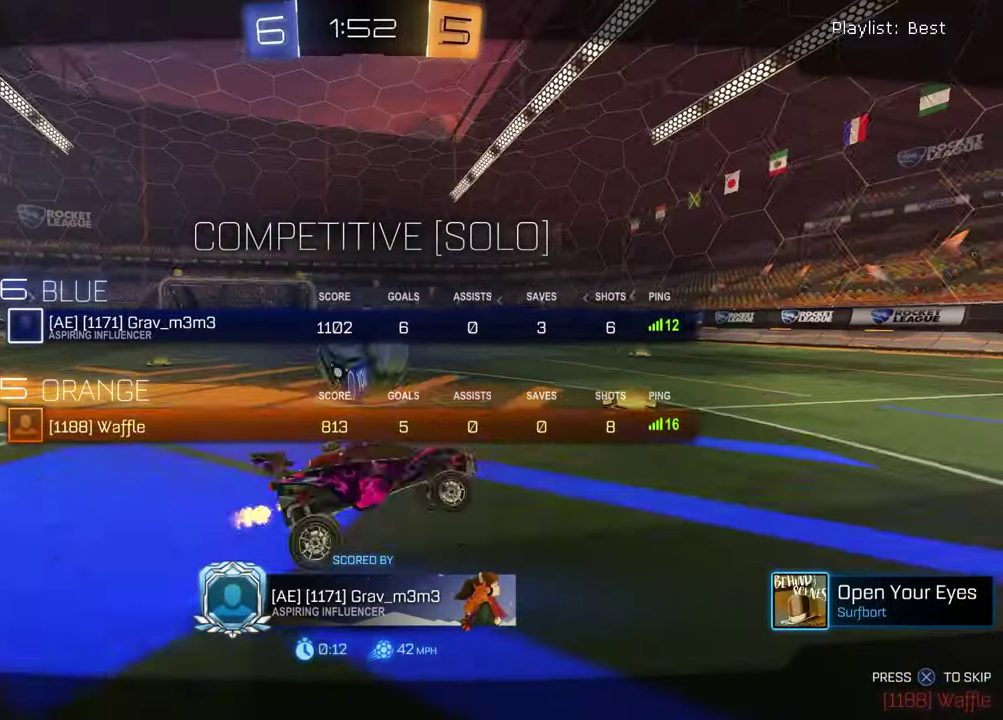
{"buttons": [], "left_stick": "center", "right_stick": "center", "events": [[133, "SELECT", "up"], [200, "TRIANGLE", "down"], [300, "TRIANGLE", "up"]]}
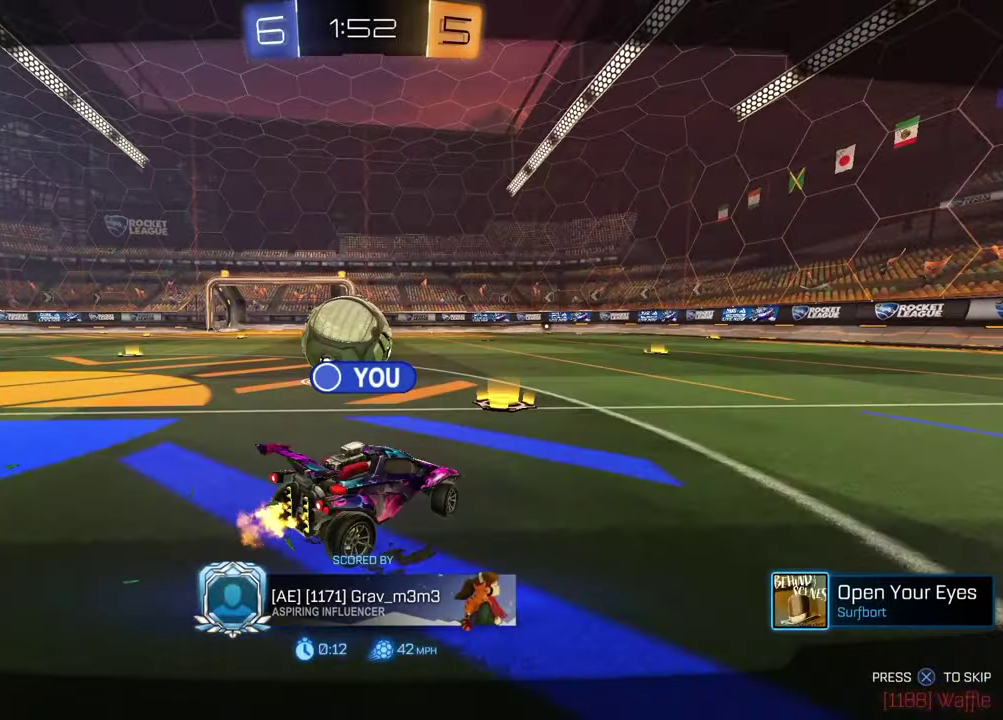
{"buttons": [], "left_stick": "center", "right_stick": "center", "events": []}
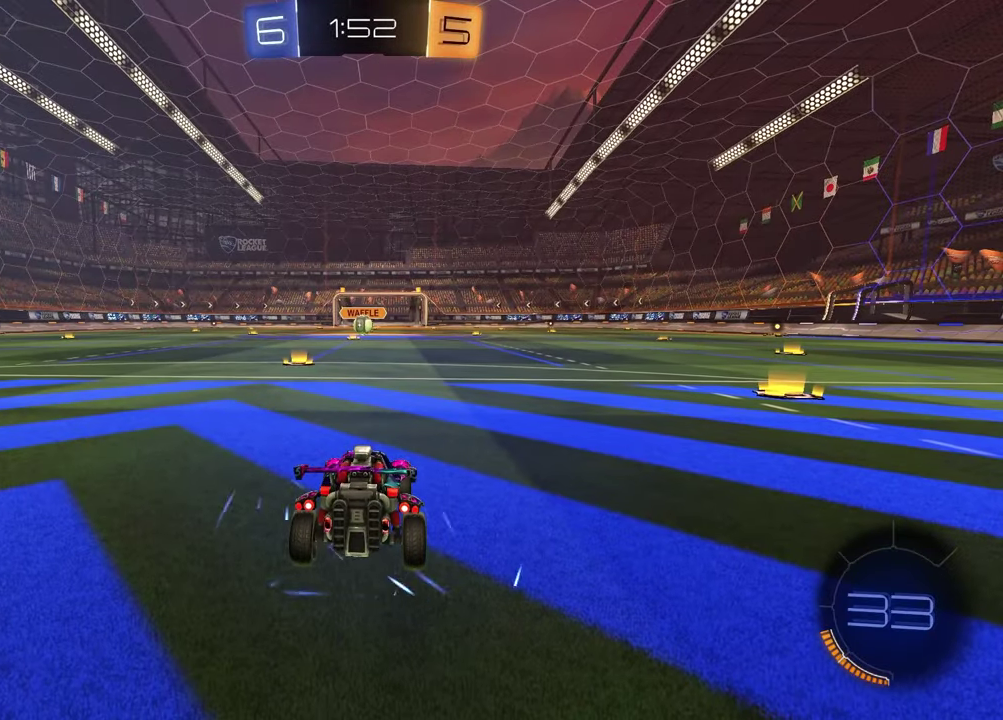
{"buttons": ["TRIANGLE"], "left_stick": "down-left", "right_stick": "center", "events": [[433, "TRIANGLE", "down"], [433, "left_stick", "down-left"]]}
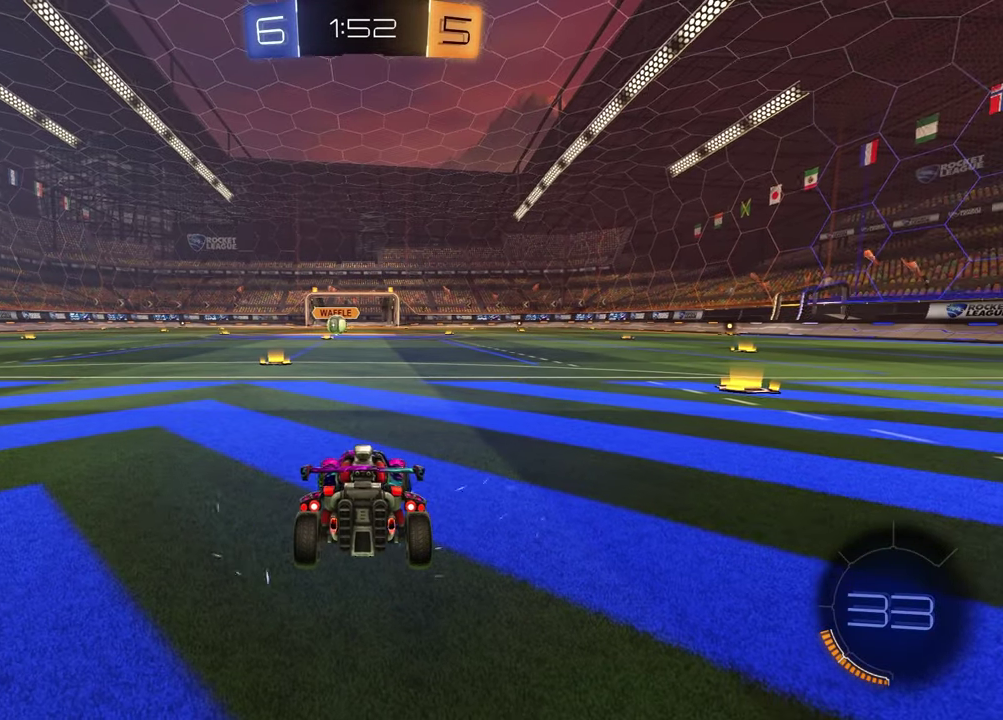
{"buttons": [], "left_stick": "left", "right_stick": "center", "events": [[33, "TRIANGLE", "up"], [83, "left_stick", "right"], [200, "left_stick", "left"], [333, "left_stick", "right"], [400, "TRIANGLE", "down"], [433, "left_stick", "left"], [467, "TRIANGLE", "up"]]}
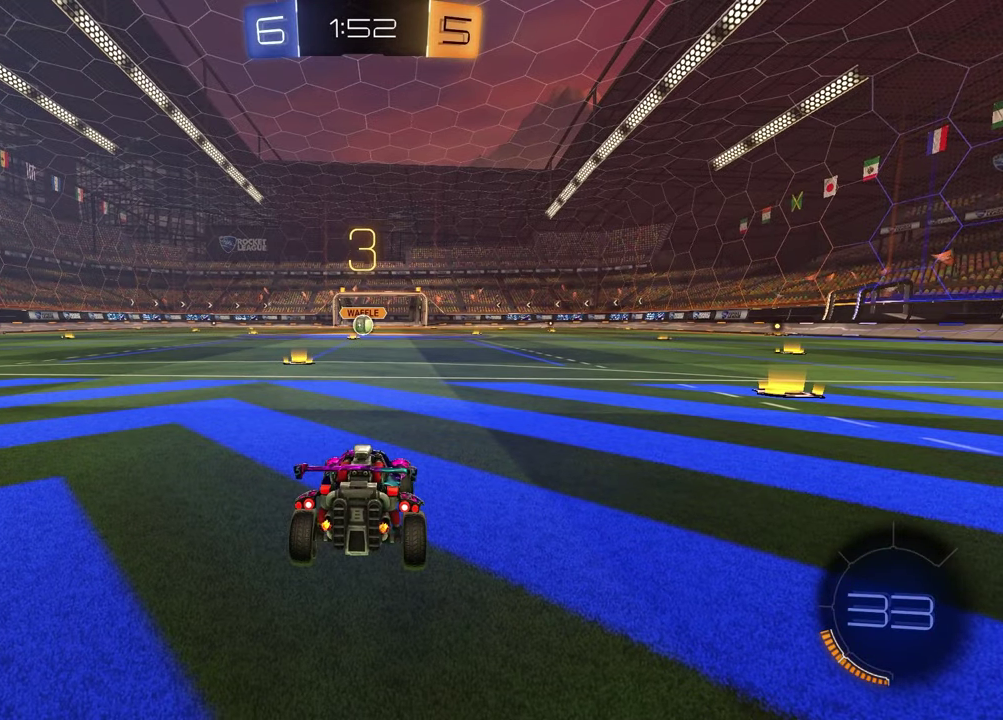
{"buttons": [], "left_stick": "left", "right_stick": "center", "events": [[83, "left_stick", "up-right"], [200, "left_stick", "left"], [350, "left_stick", "up-right"], [383, "TRIANGLE", "down"], [467, "left_stick", "left"], [483, "TRIANGLE", "up"]]}
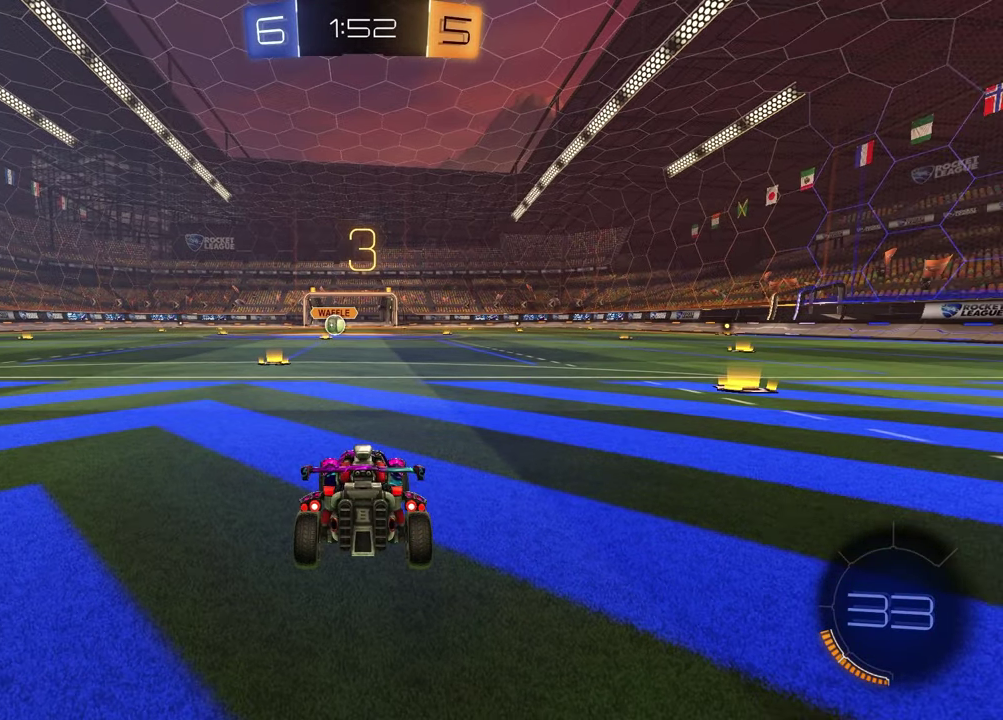
{"buttons": [], "left_stick": "left", "right_stick": "center", "events": [[100, "left_stick", "up-right"], [217, "left_stick", "left"], [350, "left_stick", "up-right"], [483, "left_stick", "left"]]}
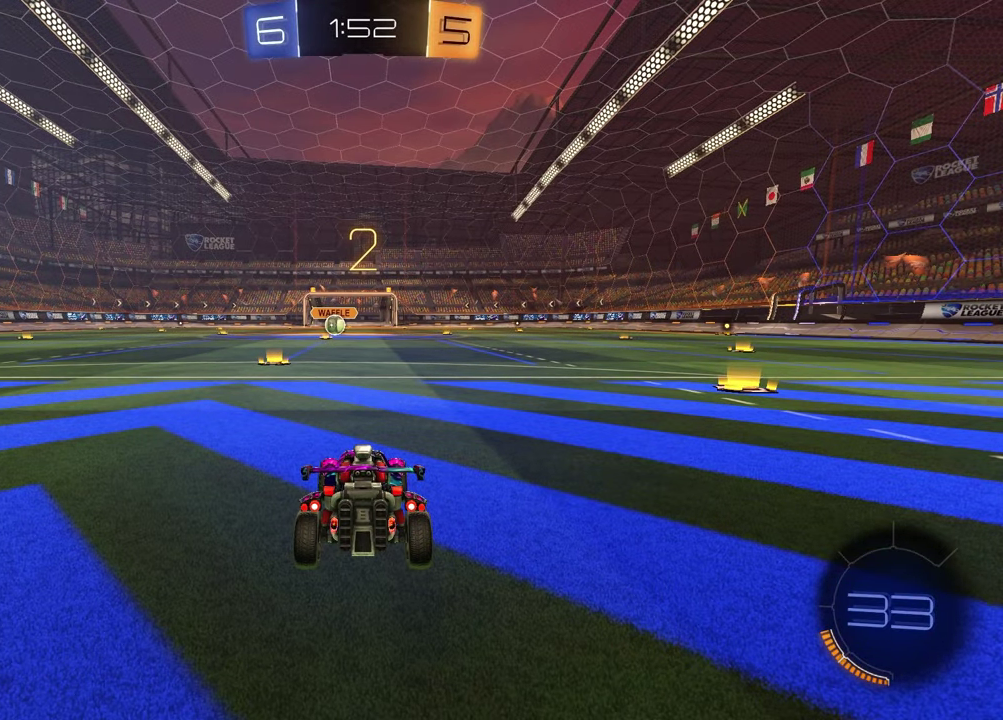
{"buttons": [], "left_stick": "center", "right_stick": "center"}
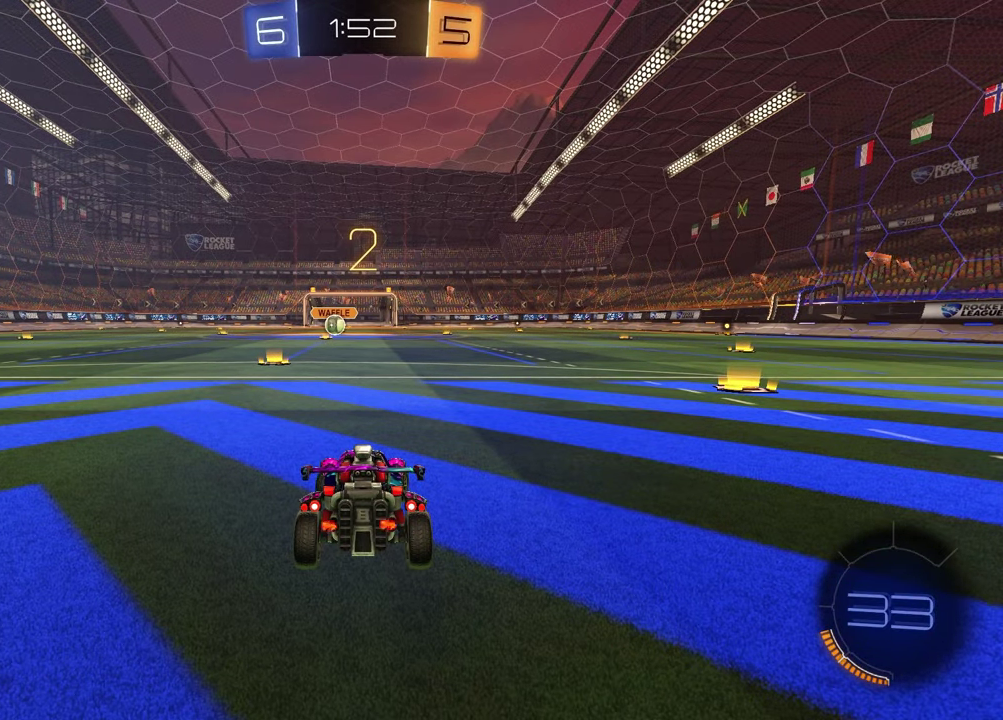
{"buttons": [], "left_stick": "center", "right_stick": "center"}
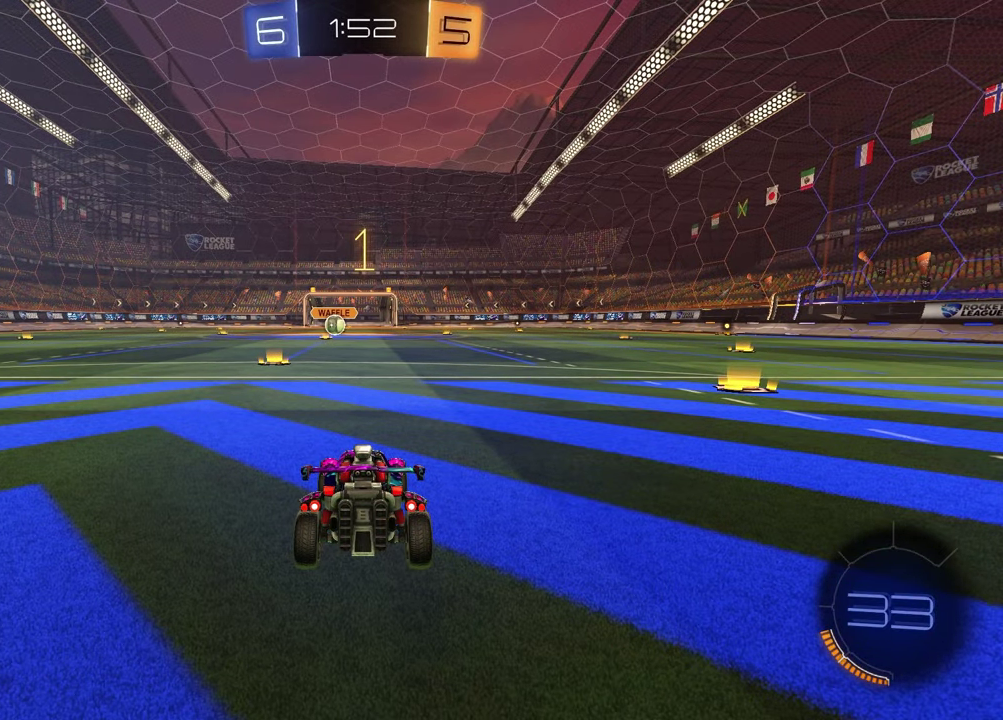
{"buttons": ["TRIANGLE", "R1", "R2"], "left_stick": "center", "right_stick": "center", "events": [[217, "R2", "down"], [267, "TRIANGLE", "down"], [283, "R1", "down"], [367, "TRIANGLE", "up"], [467, "TRIANGLE", "down"]]}
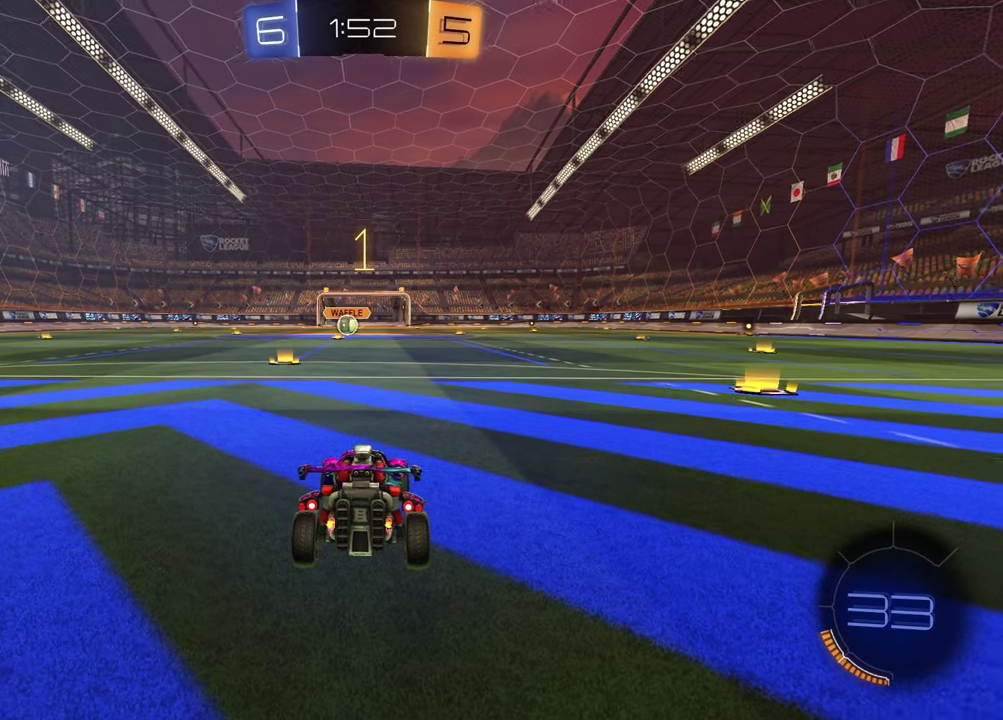
{"buttons": ["R1", "R2"], "left_stick": "center", "right_stick": "center", "events": [[67, "TRIANGLE", "up"], [100, "left_stick", "left"], [233, "left_stick", "center"], [250, "TRIANGLE", "down"], [333, "TRIANGLE", "up"]]}